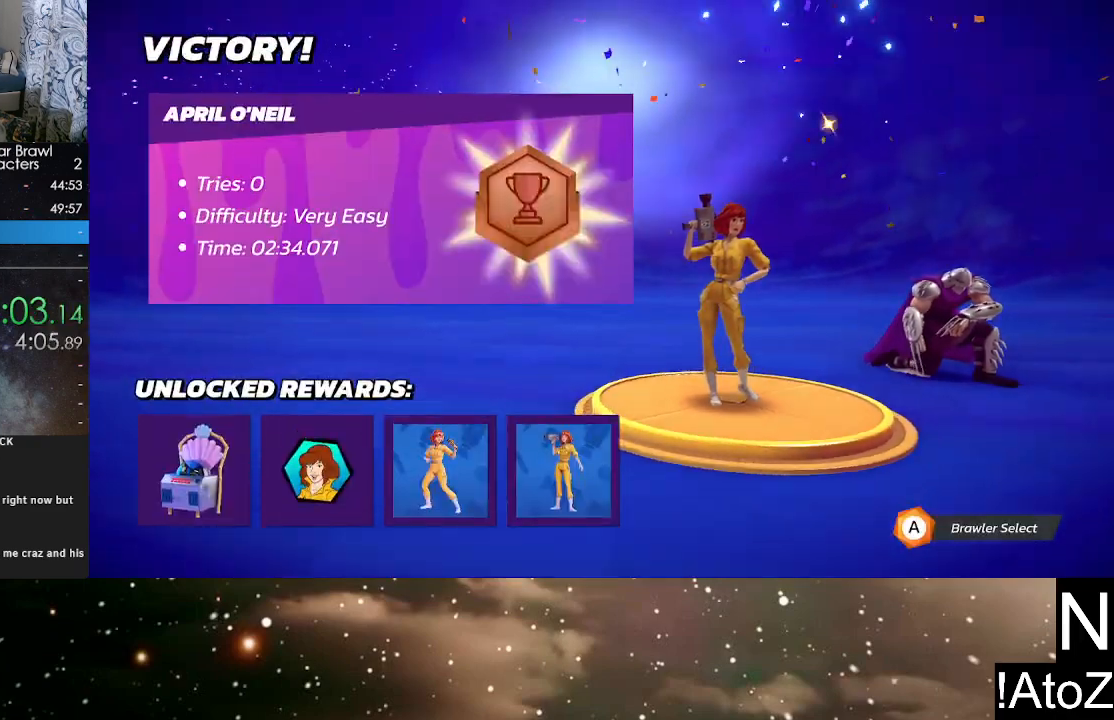
Gameplay with a controller (Xbox layout); each line is a JSON object with the inputs held at the frame after it. "events" lists button and stick changes between this image and that frame as [ms after this image, input, new state], when the widget could be followed in between.
{"buttons": [], "left_stick": "center", "right_stick": "center", "events": [[133, "A", "down"], [250, "A", "up"]]}
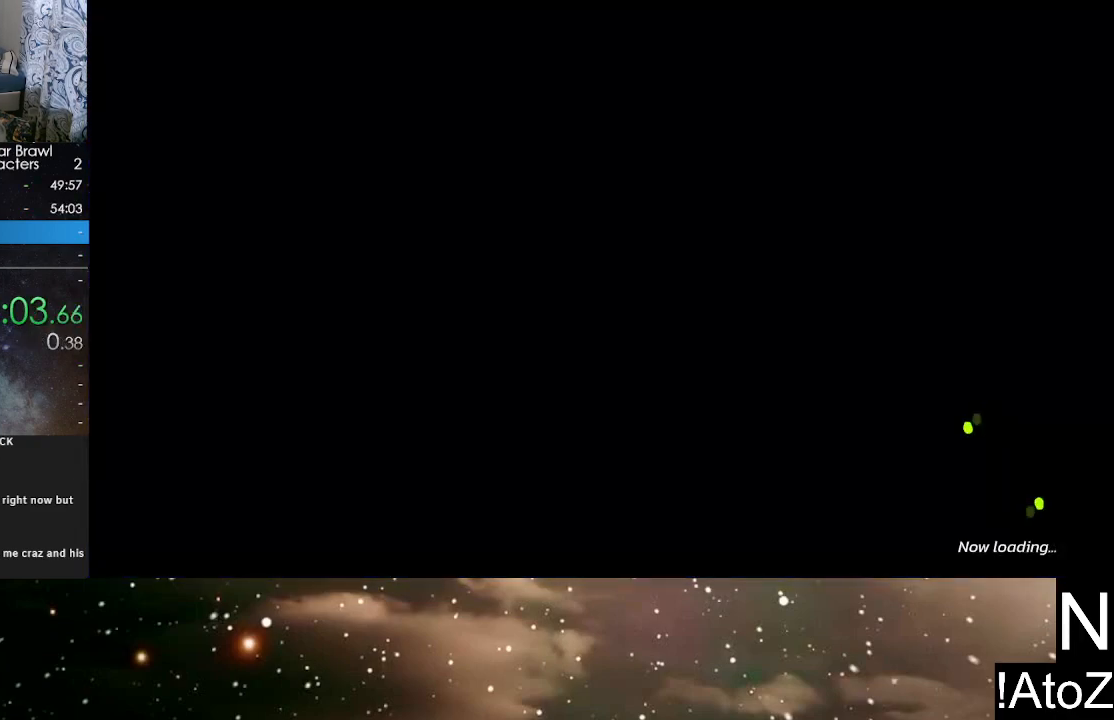
{"buttons": [], "left_stick": "center", "right_stick": "center", "events": []}
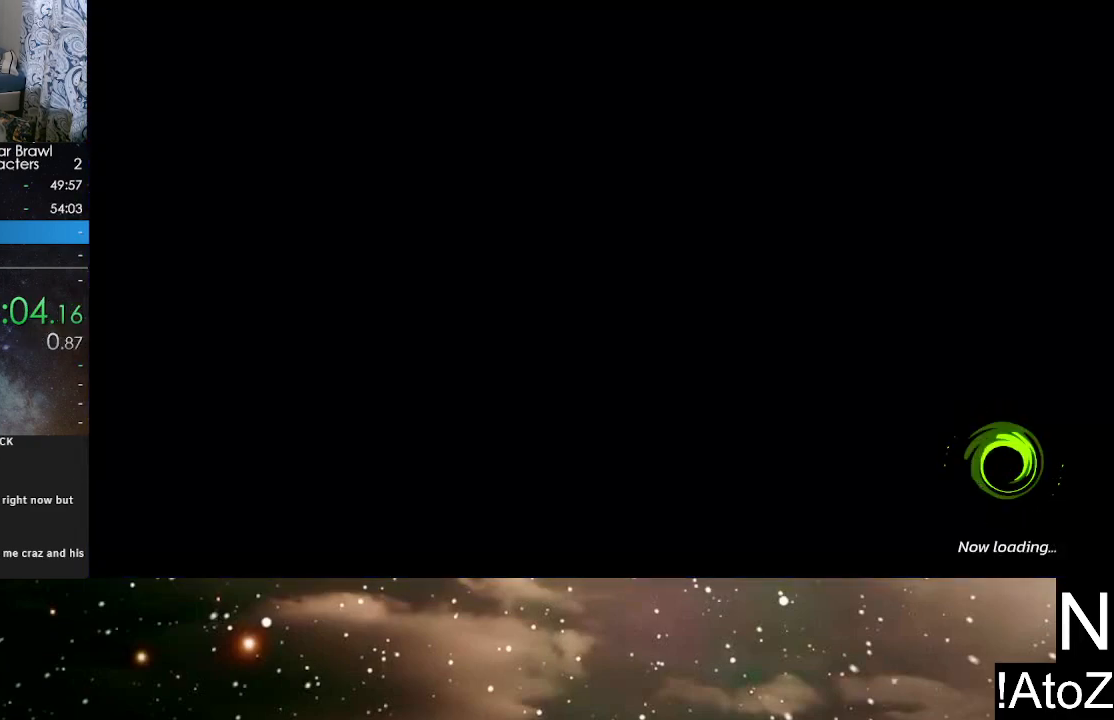
{"buttons": [], "left_stick": "center", "right_stick": "center", "events": []}
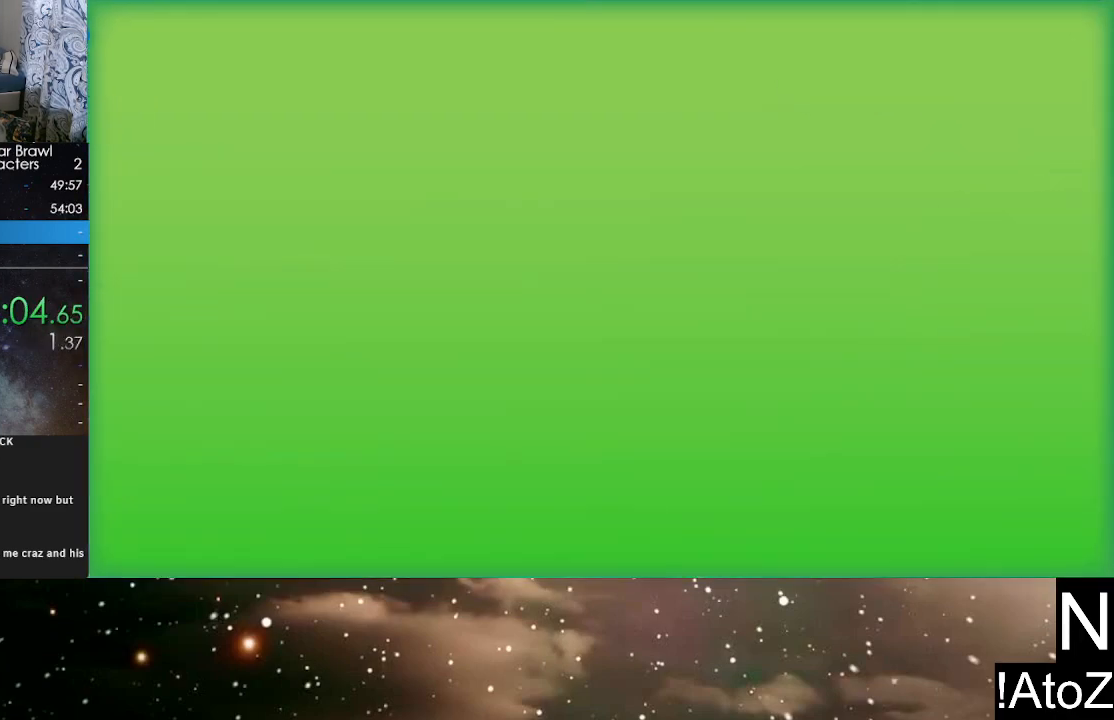
{"buttons": [], "left_stick": "up", "right_stick": "center", "events": [[333, "left_stick", "up"]]}
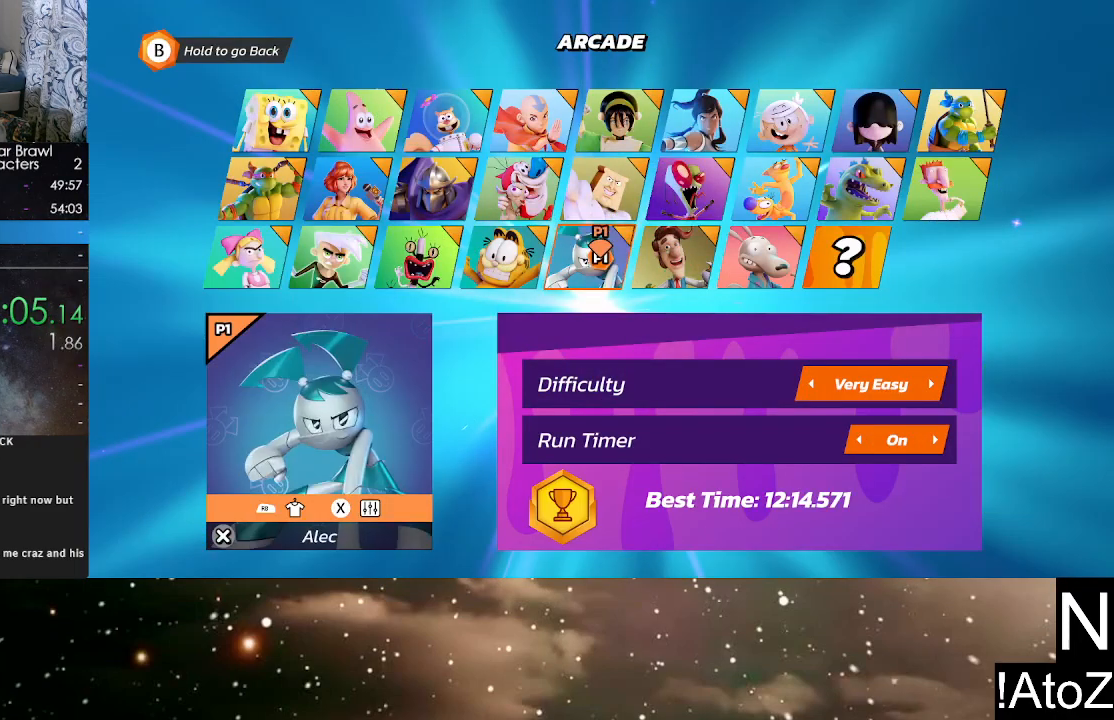
{"buttons": [], "left_stick": "left", "right_stick": "center", "events": [[150, "left_stick", "left"]]}
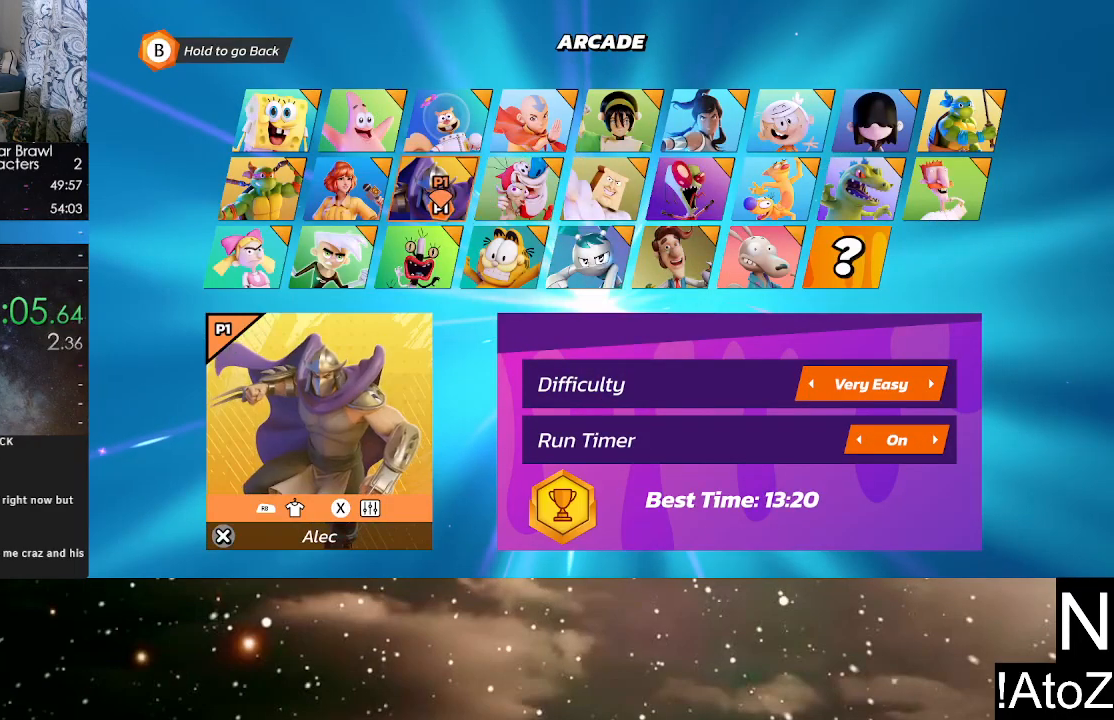
{"buttons": [], "left_stick": "center", "right_stick": "center", "events": [[17, "left_stick", "center"], [217, "A", "down"], [283, "A", "up"]]}
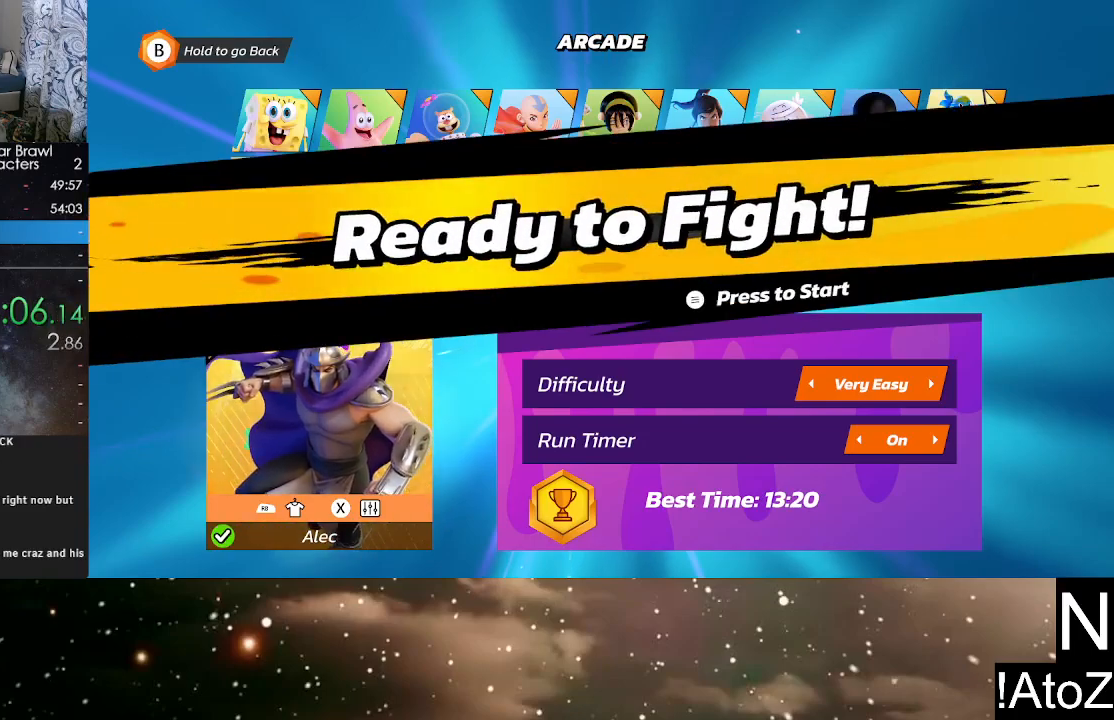
{"buttons": [], "left_stick": "center", "right_stick": "center", "events": [[17, "START", "down"], [167, "START", "up"]]}
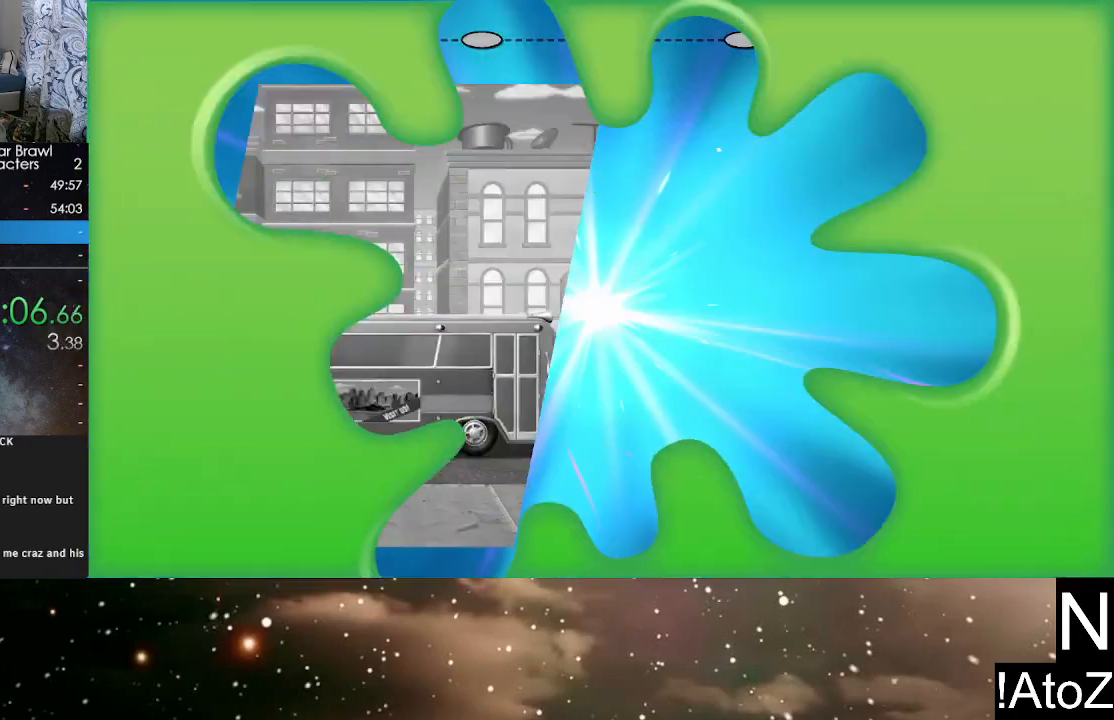
{"buttons": [], "left_stick": "center", "right_stick": "center", "events": []}
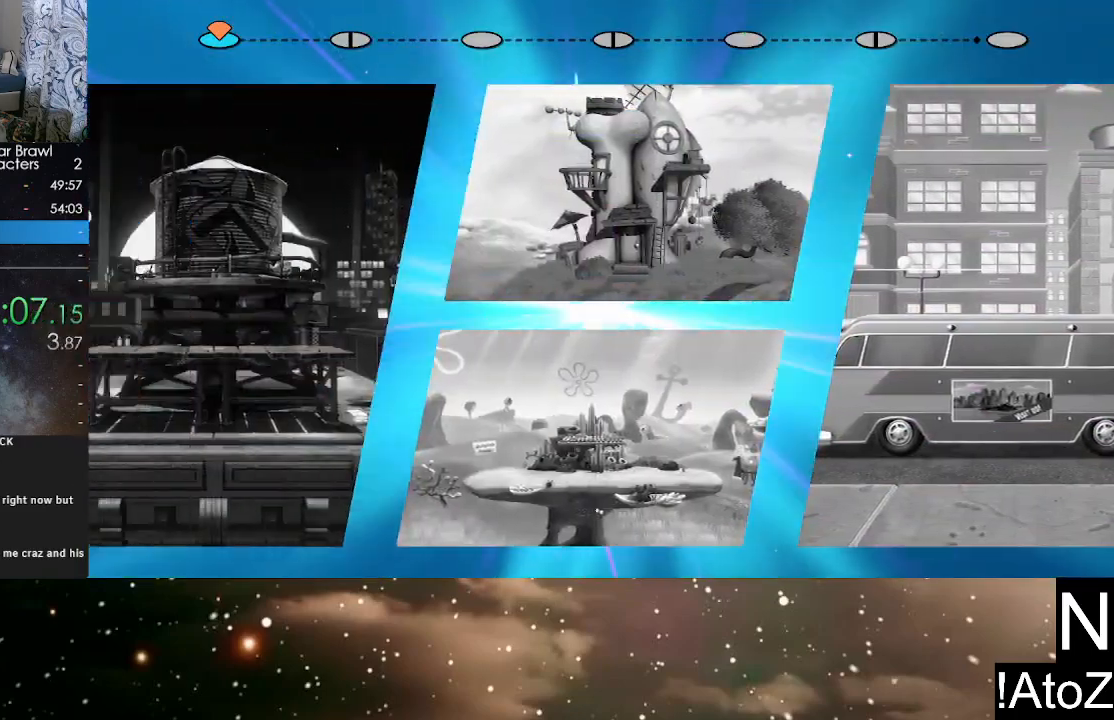
{"buttons": [], "left_stick": "center", "right_stick": "center", "events": []}
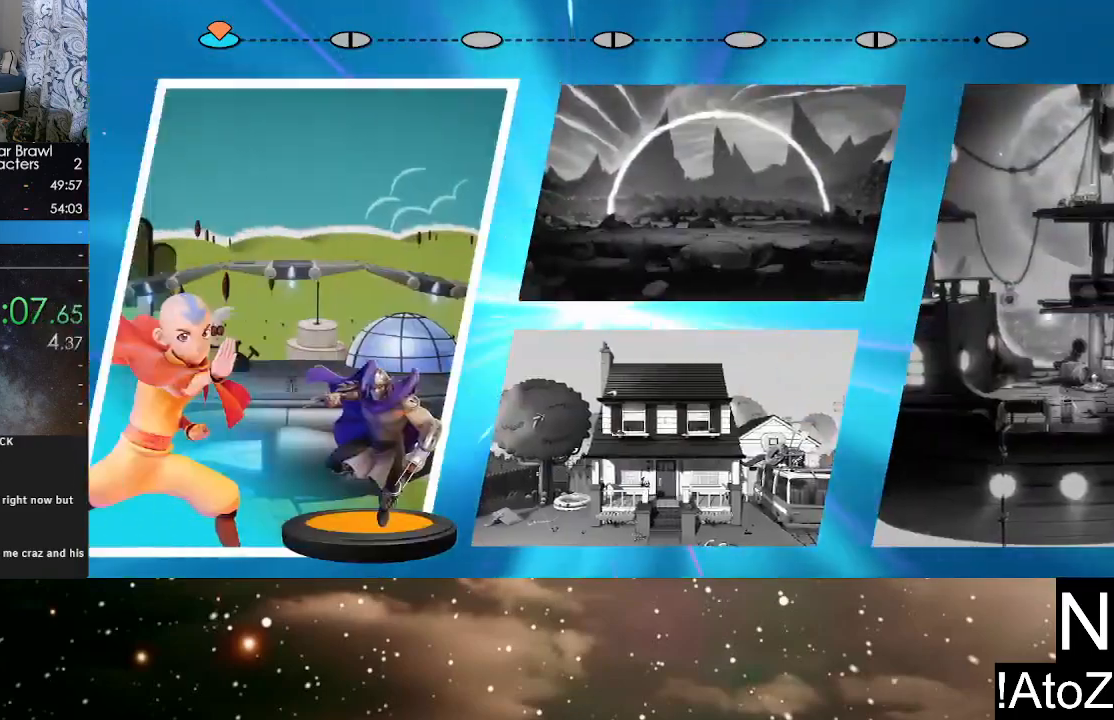
{"buttons": [], "left_stick": "center", "right_stick": "center", "events": [[17, "A", "down"], [83, "A", "up"], [133, "A", "down"], [217, "A", "up"], [233, "A", "down"], [317, "A", "up"], [367, "A", "down"], [417, "A", "up"]]}